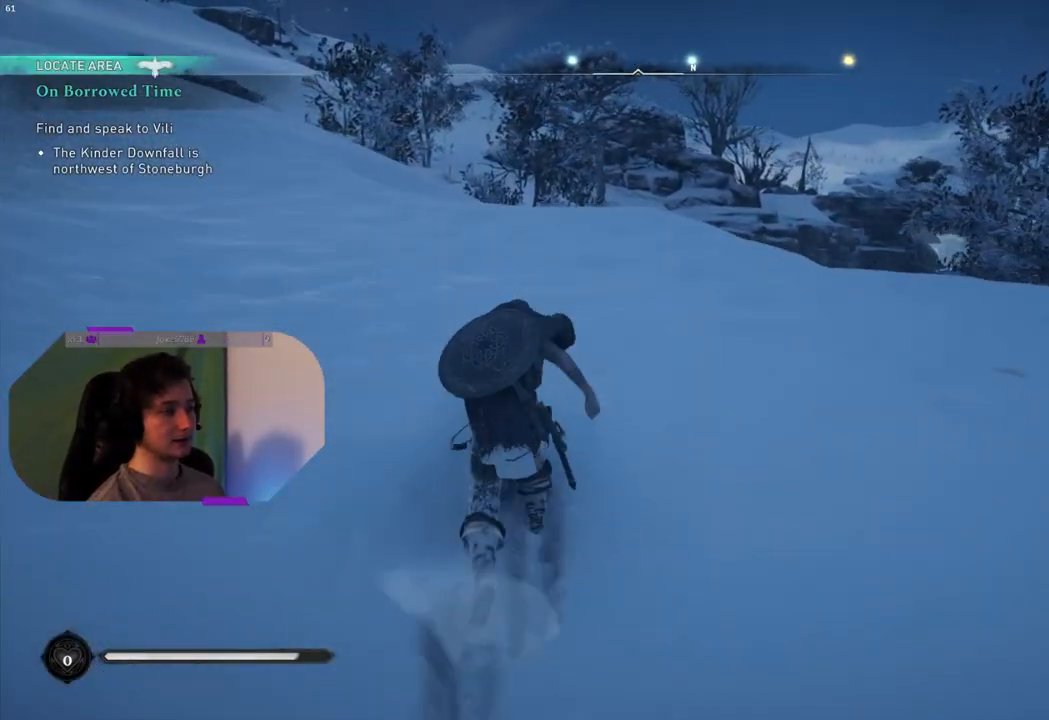
Gameplay with a controller (PlayStation layout); each line is a JSON object with the inputs held at the frame after it. "events" lists button and stick changes between this image and that frame as [ms after this image, input, new state], when the widget could be followed in between.
{"buttons": [], "left_stick": "up", "right_stick": "center", "events": [[500, "R3", "up"]]}
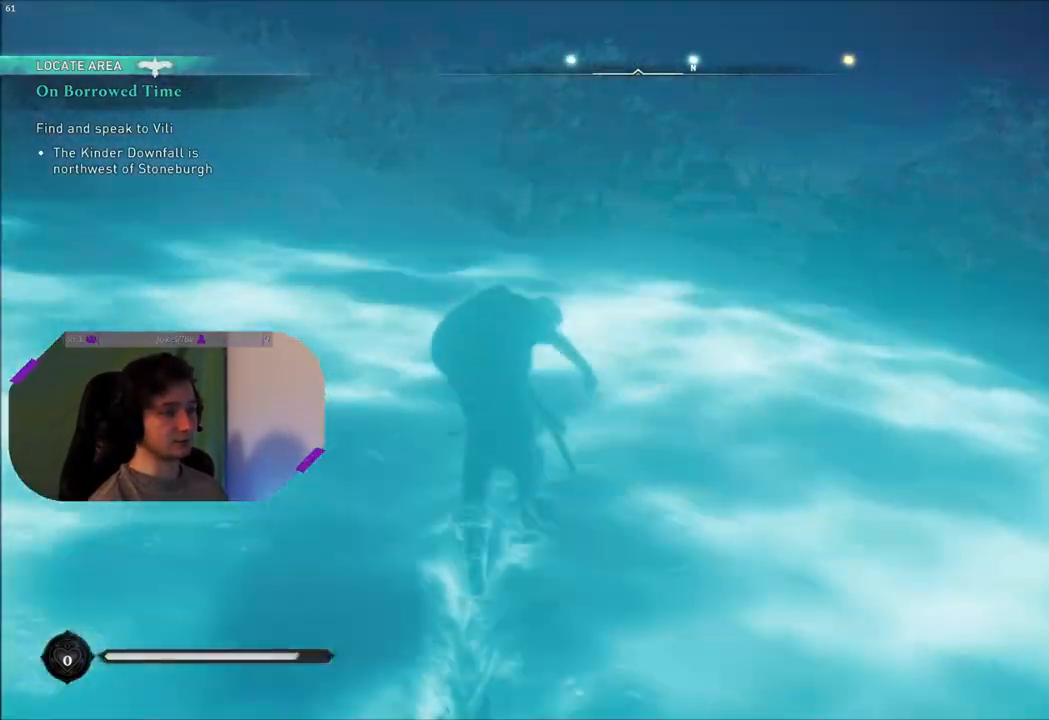
{"buttons": [], "left_stick": "up", "right_stick": "down-right", "events": [[217, "right_stick", "right"], [283, "right_stick", "down-right"]]}
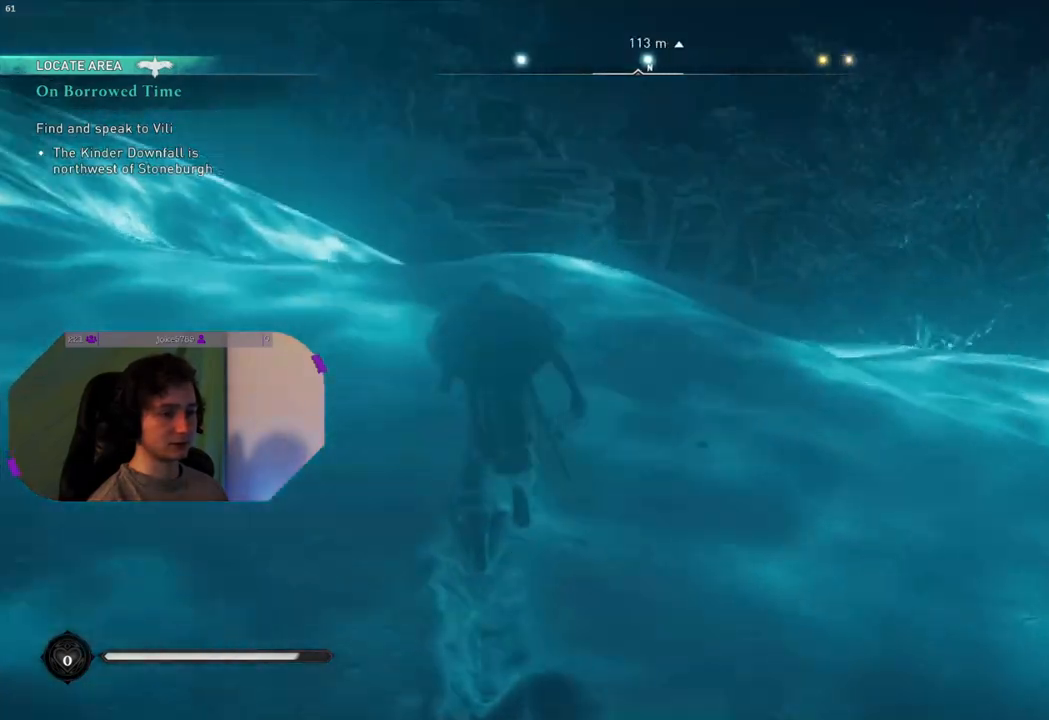
{"buttons": [], "left_stick": "up", "right_stick": "center", "events": [[17, "right_stick", "center"]]}
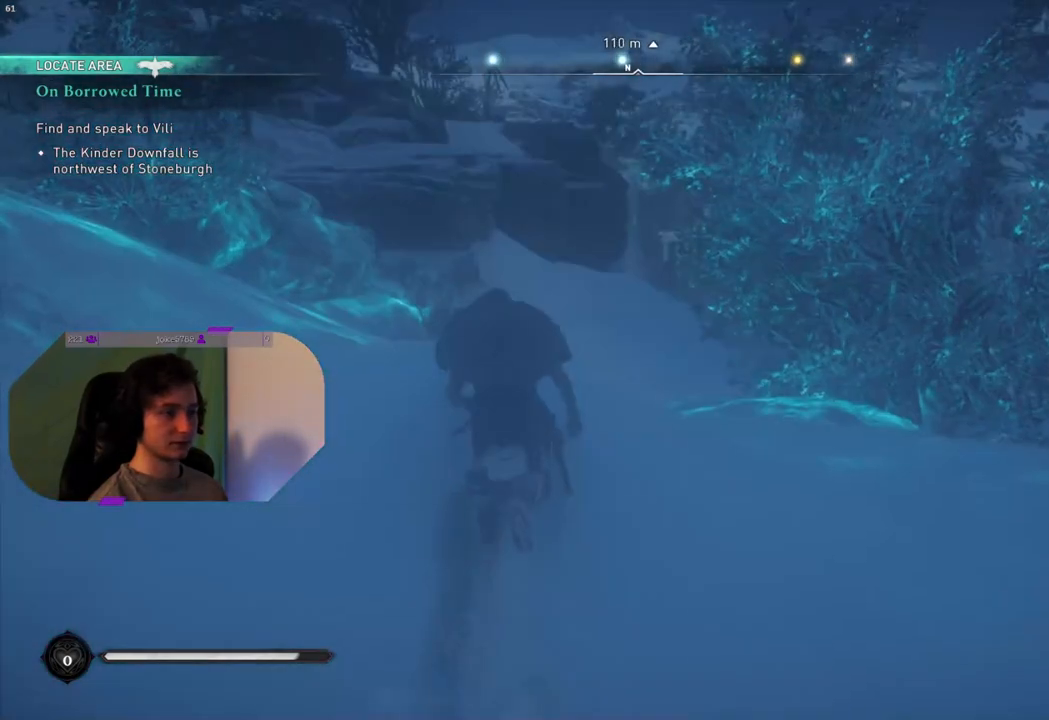
{"buttons": [], "left_stick": "up", "right_stick": "center", "events": []}
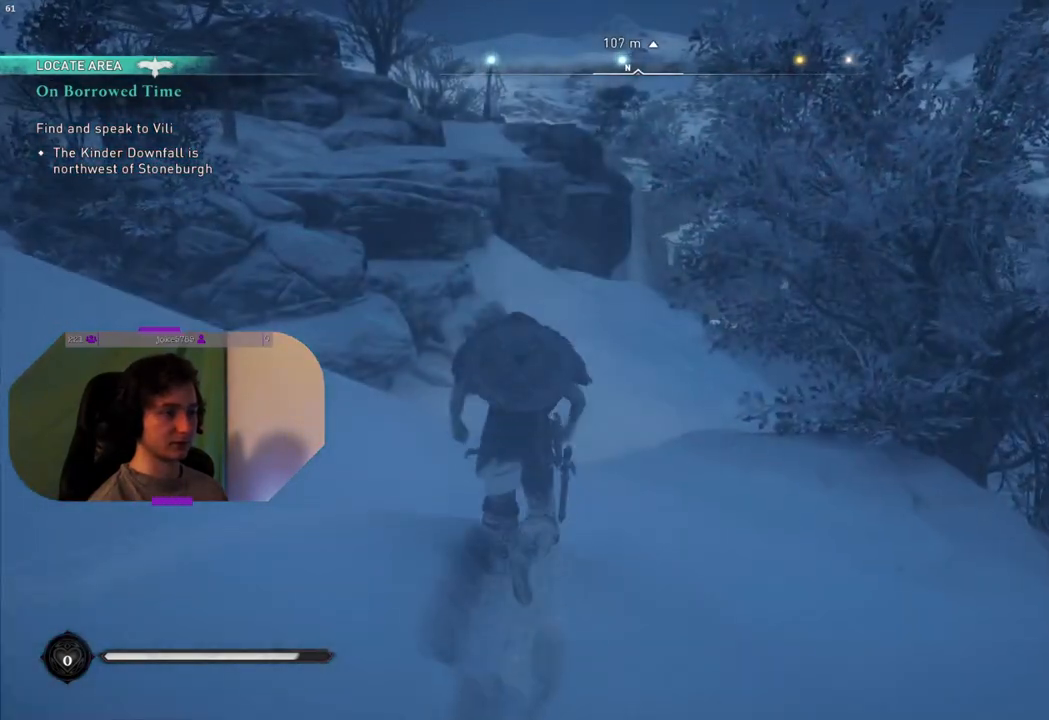
{"buttons": [], "left_stick": "up", "right_stick": "center", "events": []}
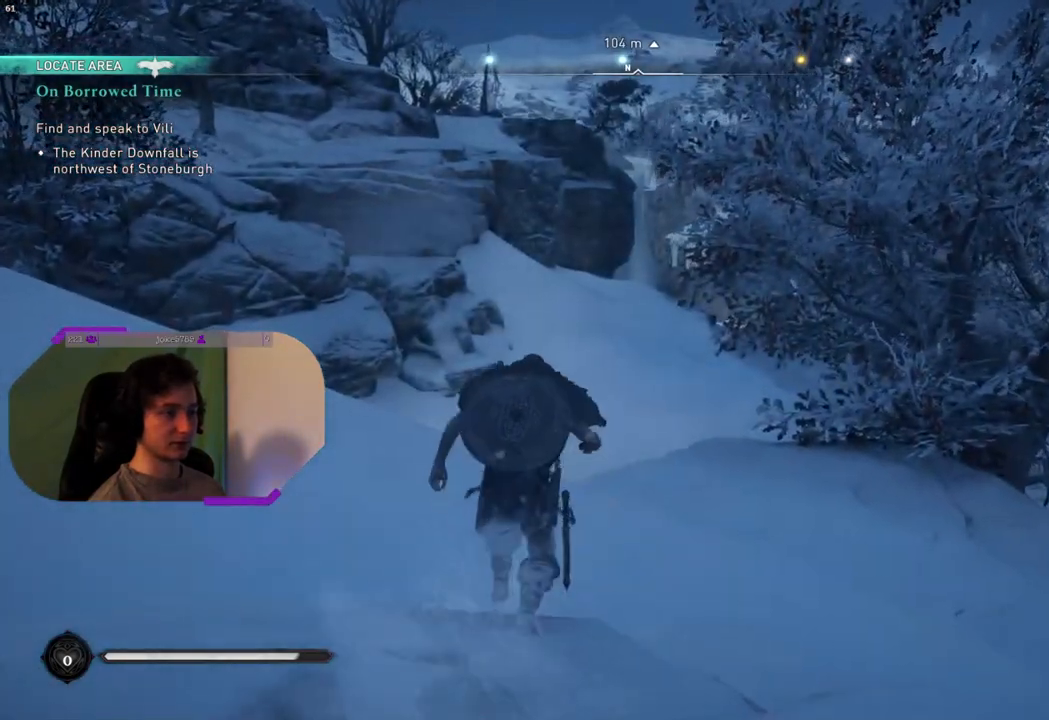
{"buttons": [], "left_stick": "up", "right_stick": "center", "events": []}
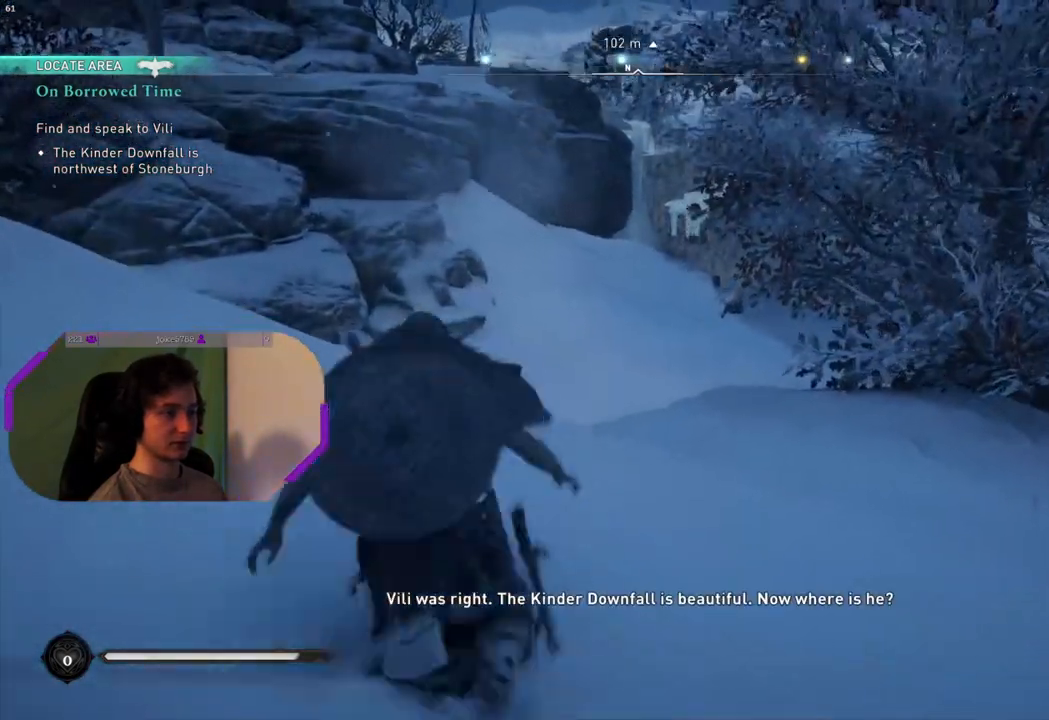
{"buttons": [], "left_stick": "up", "right_stick": "center", "events": []}
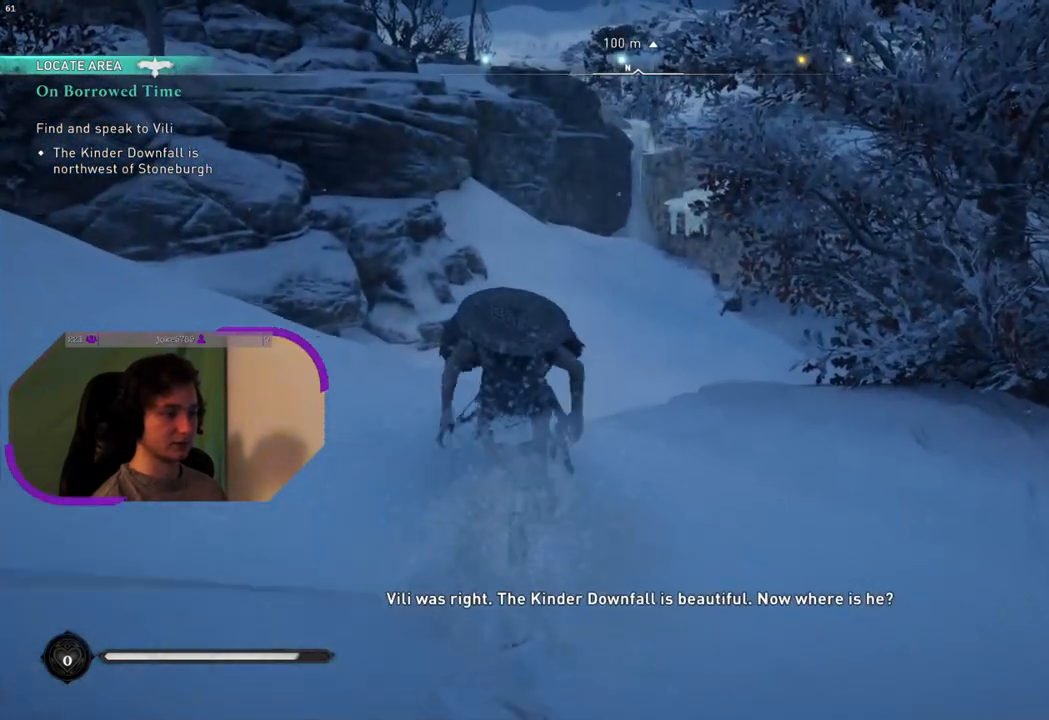
{"buttons": [], "left_stick": "up", "right_stick": "center", "events": []}
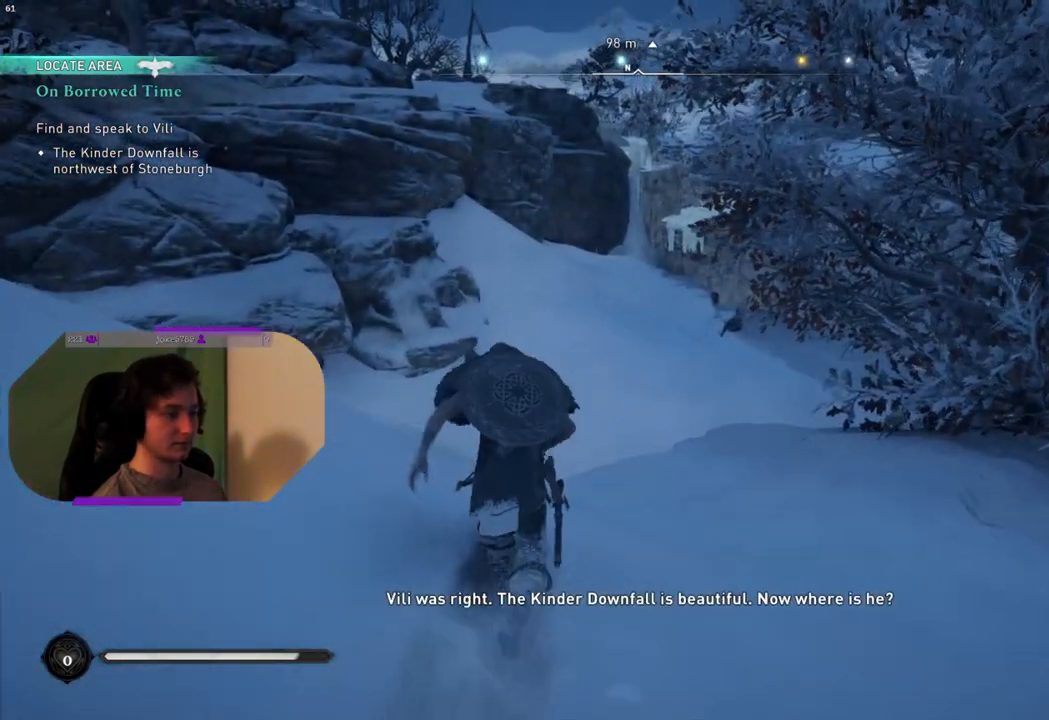
{"buttons": [], "left_stick": "up", "right_stick": "center", "events": []}
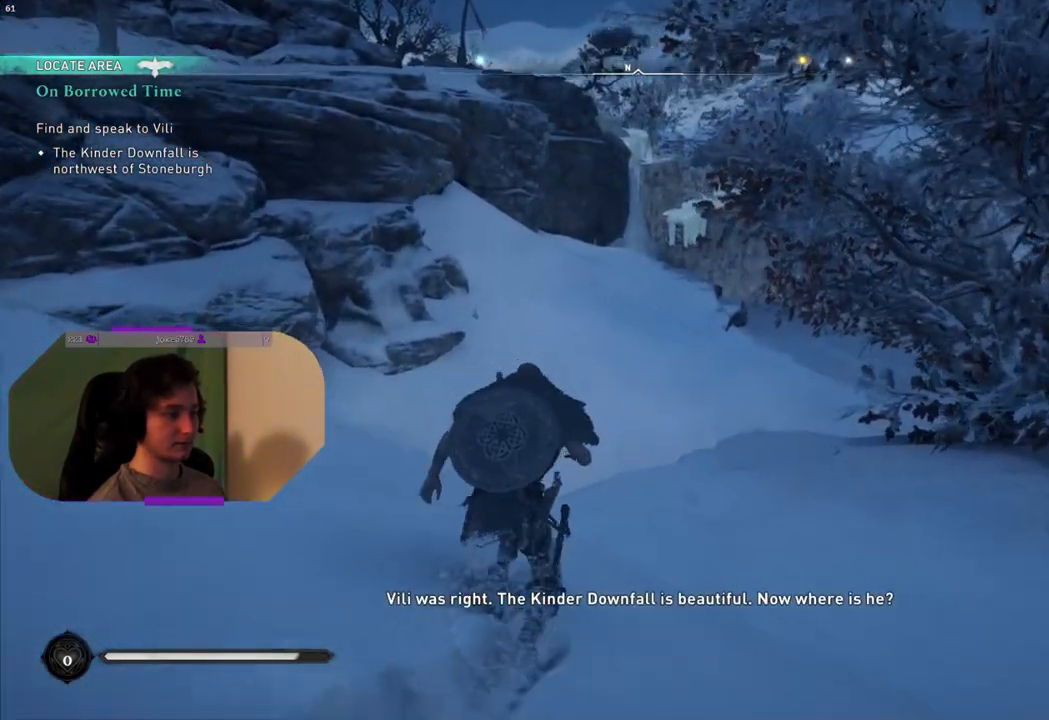
{"buttons": [], "left_stick": "up", "right_stick": "center", "events": []}
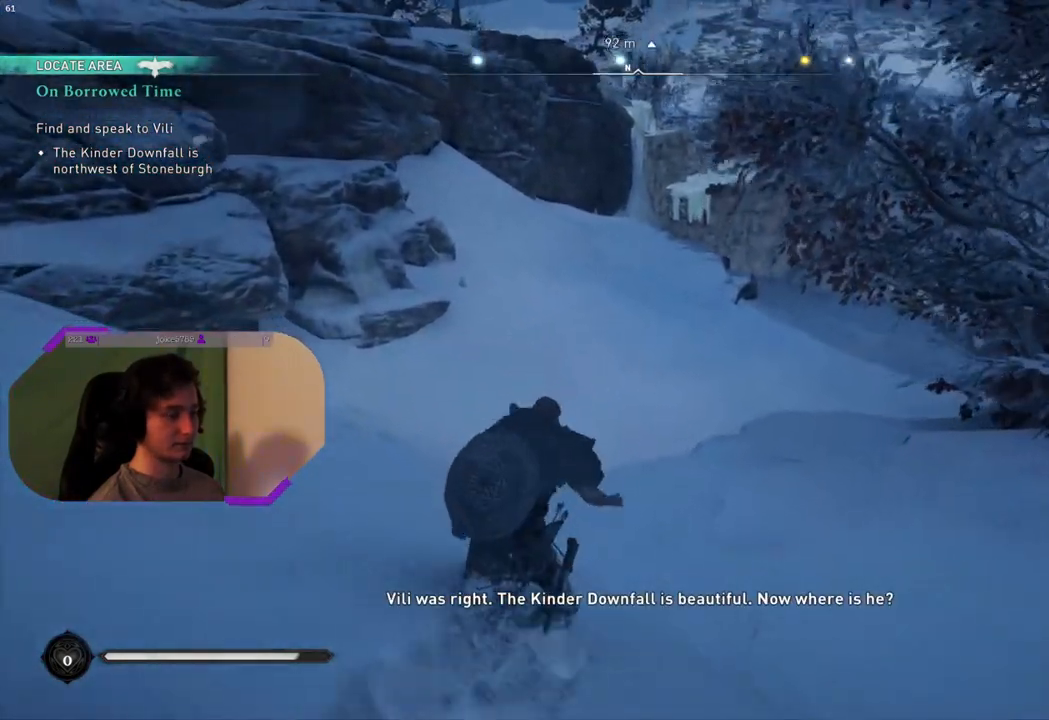
{"buttons": [], "left_stick": "up", "right_stick": "center", "events": []}
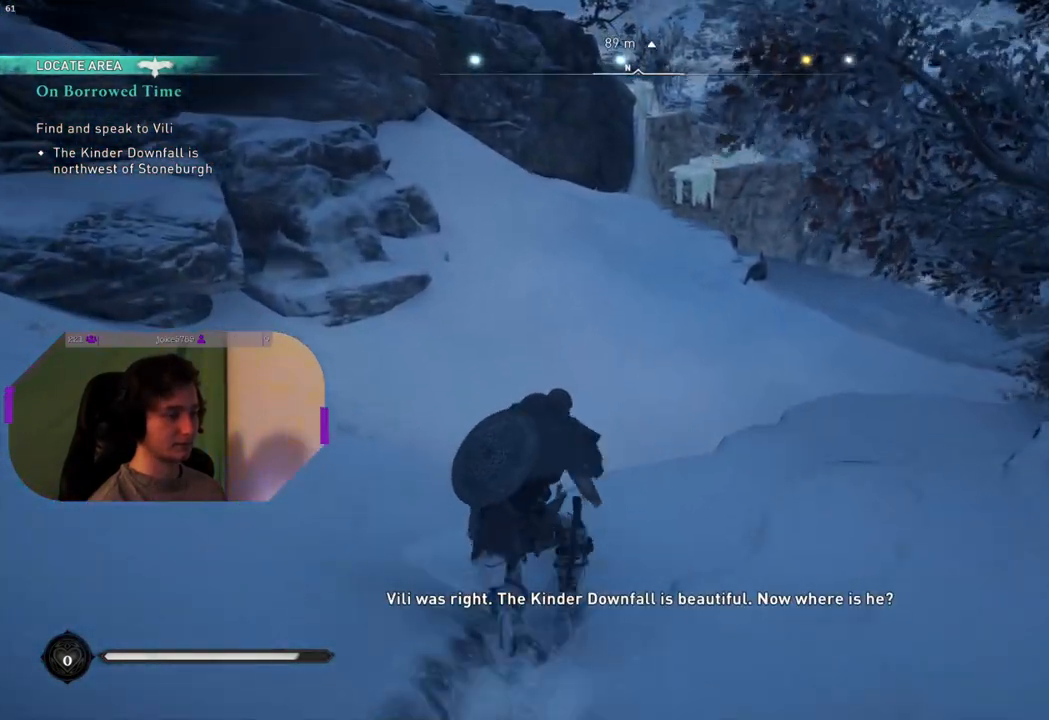
{"buttons": [], "left_stick": "up", "right_stick": "center", "events": []}
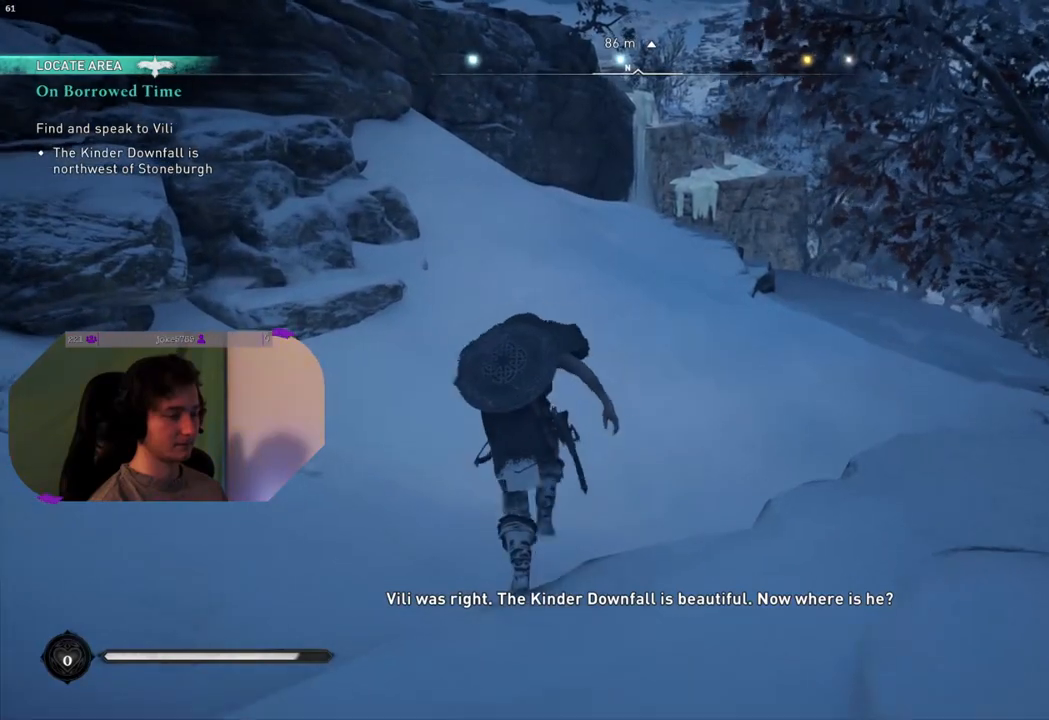
{"buttons": [], "left_stick": "up", "right_stick": "center", "events": []}
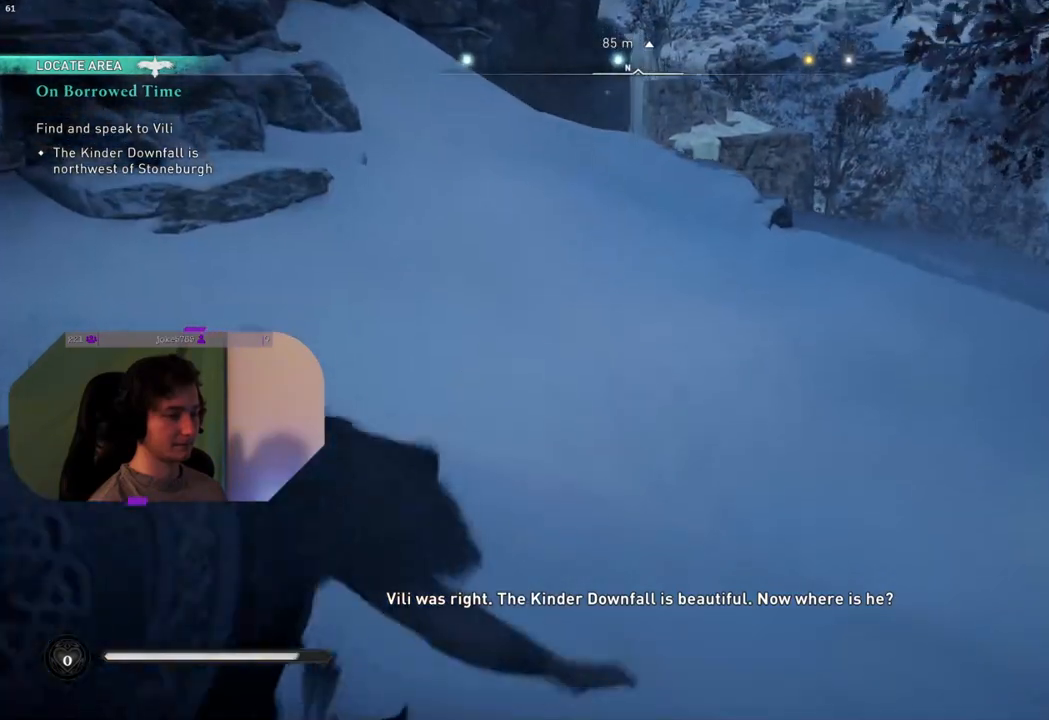
{"buttons": [], "left_stick": "up", "right_stick": "center", "events": []}
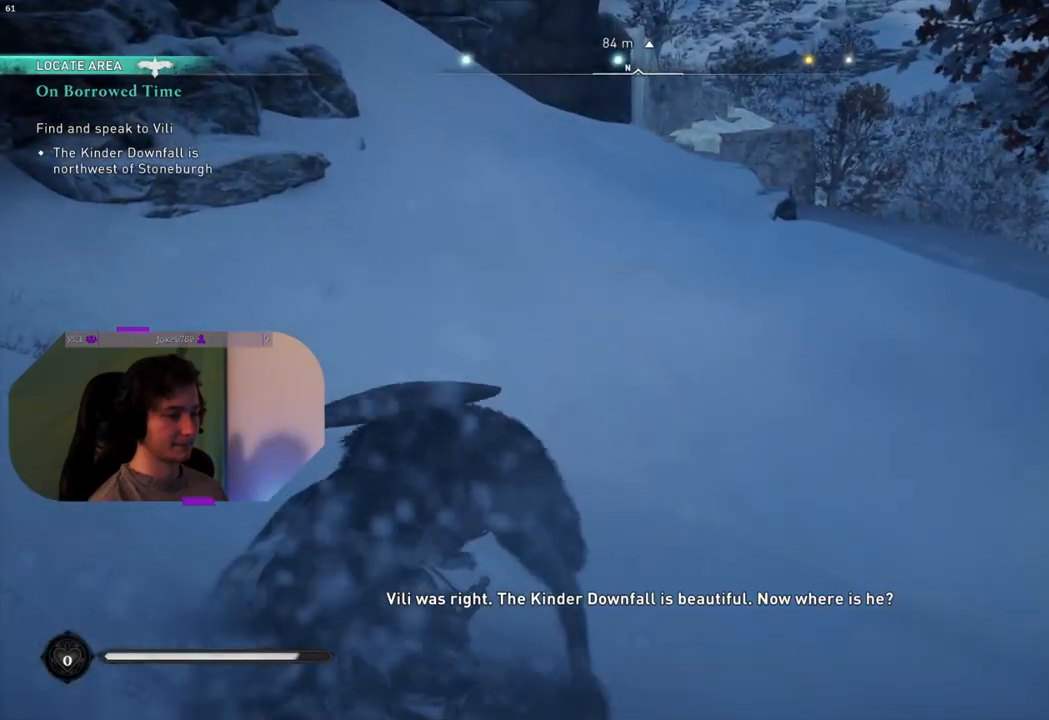
{"buttons": [], "left_stick": "up", "right_stick": "center", "events": []}
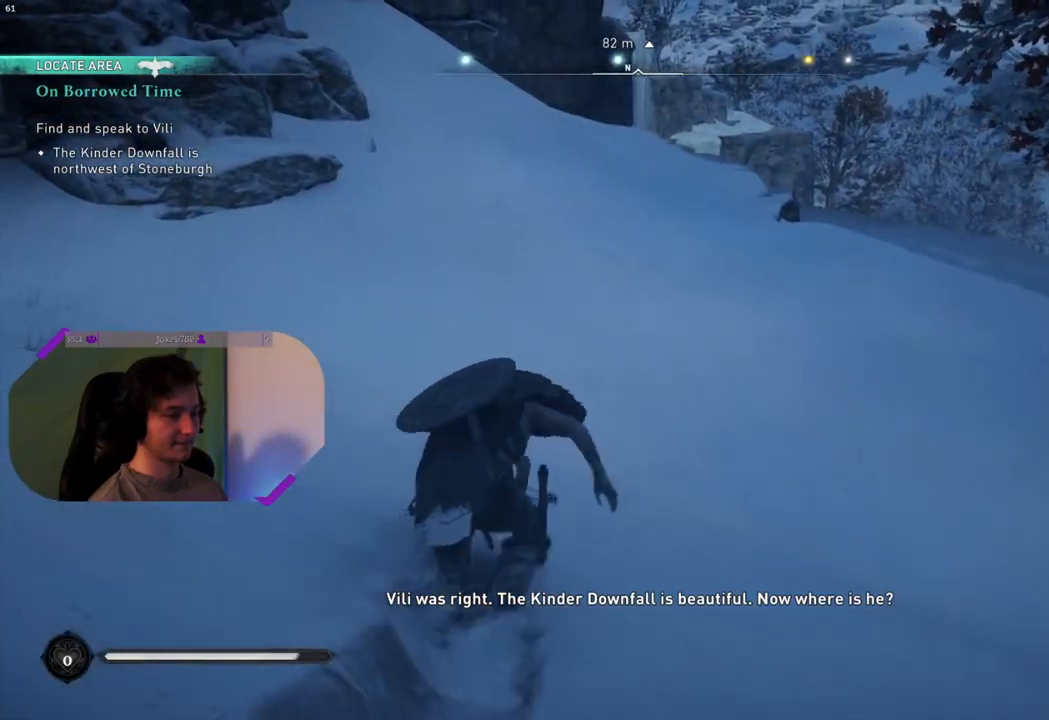
{"buttons": [], "left_stick": "up", "right_stick": "right", "events": [[283, "right_stick", "right"]]}
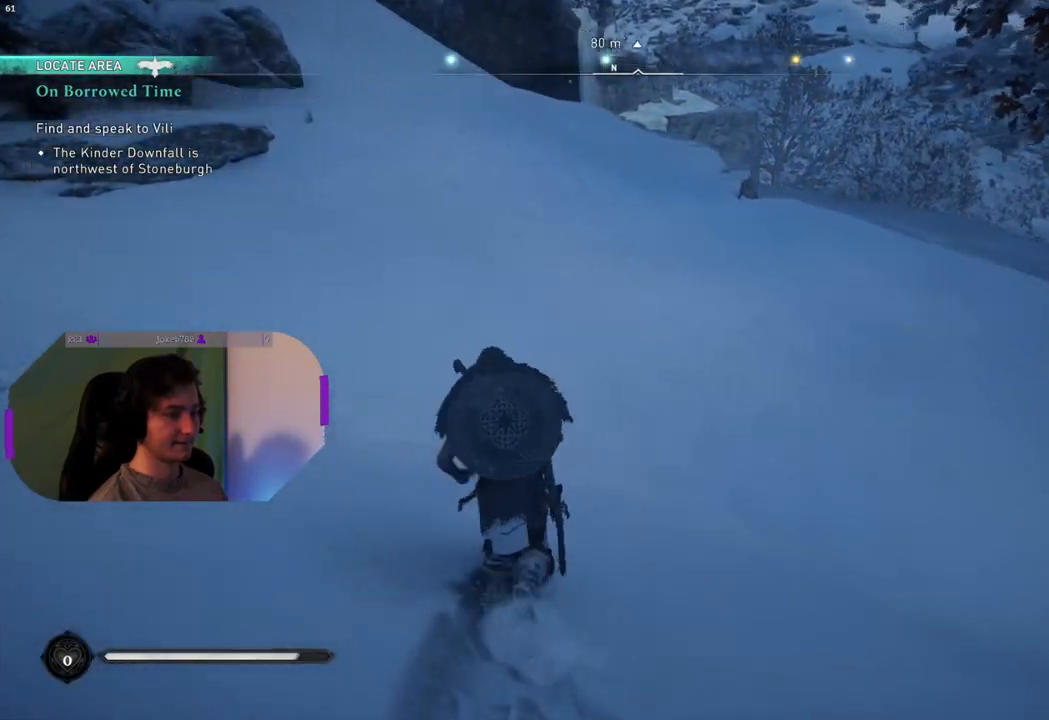
{"buttons": ["R3"], "left_stick": "up", "right_stick": "center", "events": [[100, "right_stick", "center"], [367, "R3", "down"]]}
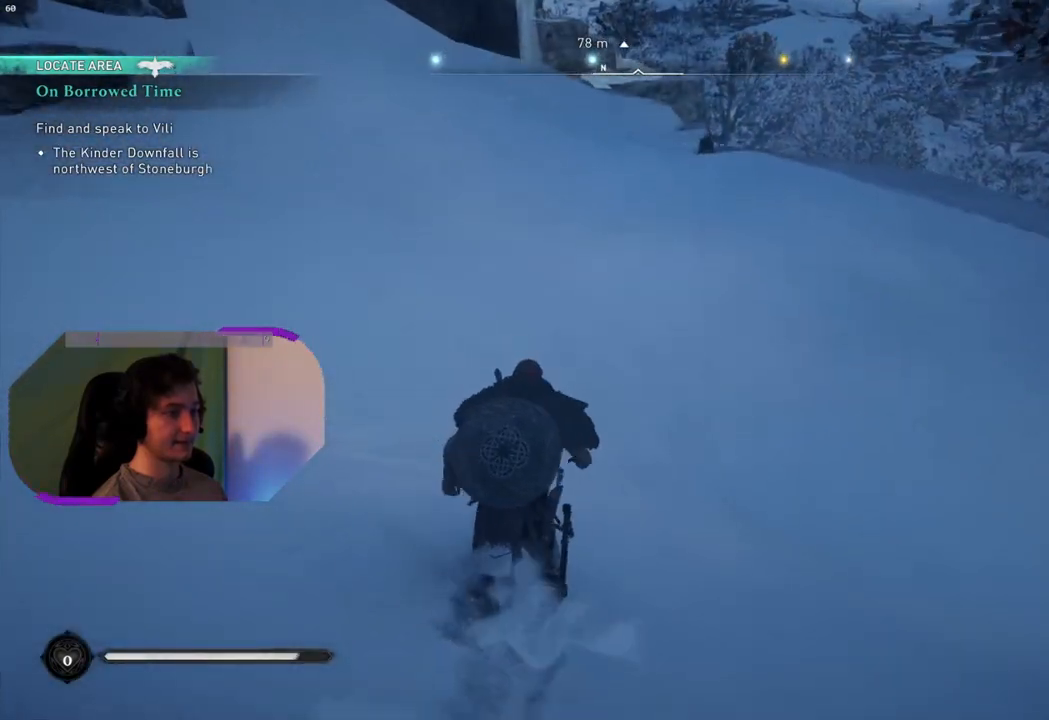
{"buttons": ["R3"], "left_stick": "up", "right_stick": "center", "events": []}
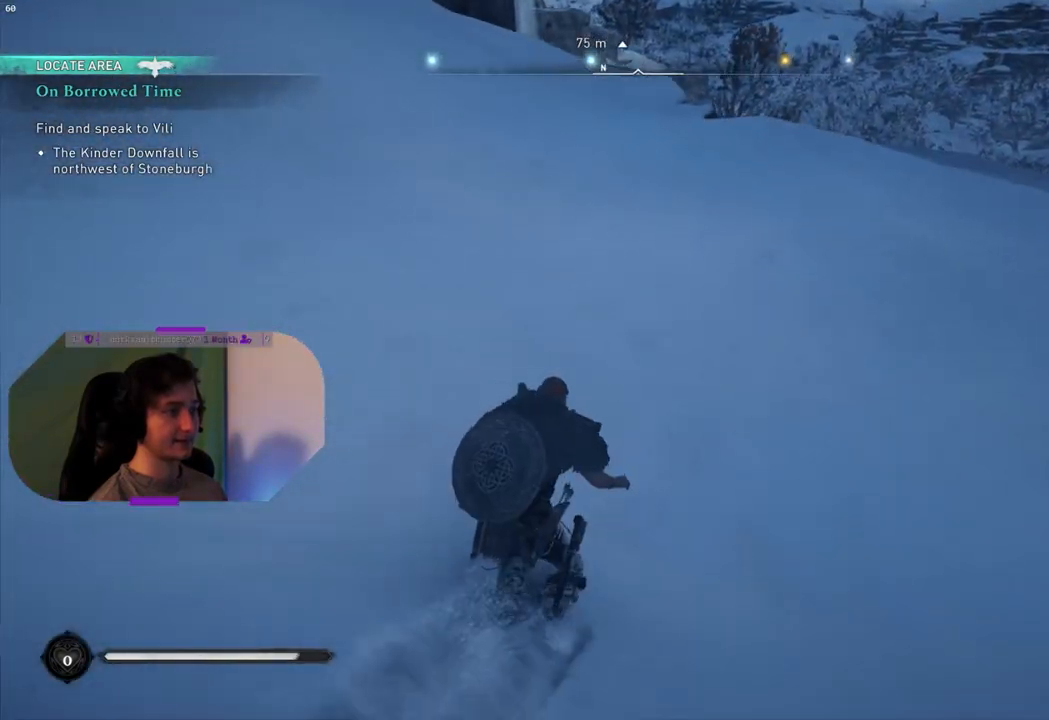
{"buttons": [], "left_stick": "up", "right_stick": "center", "events": [[467, "R3", "up"]]}
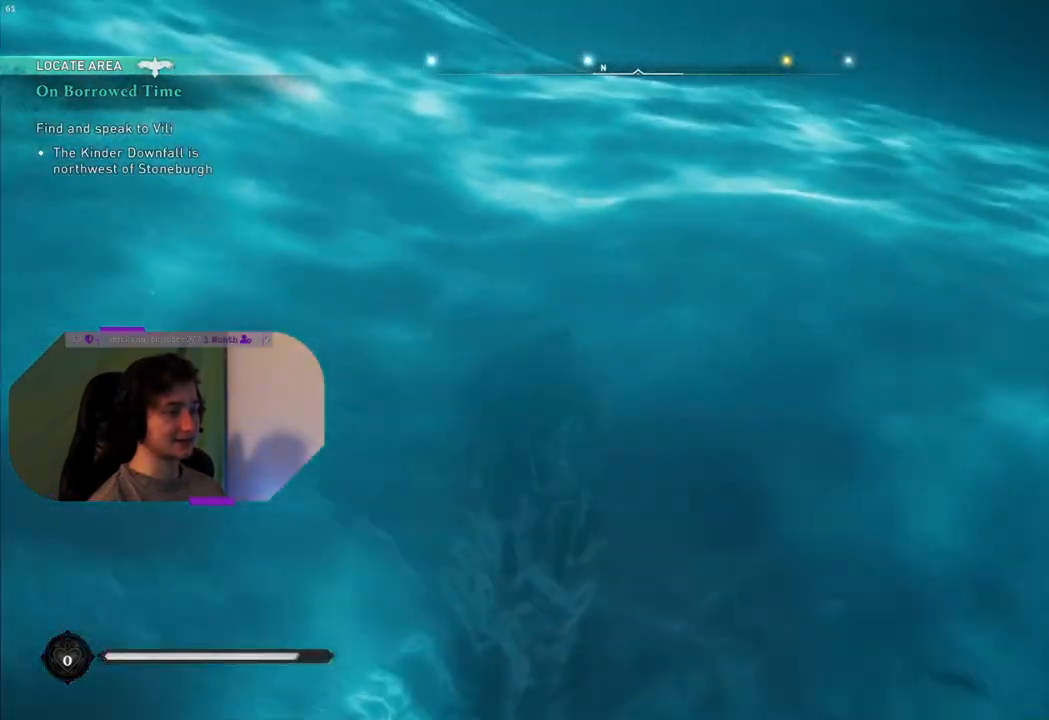
{"buttons": [], "left_stick": "up", "right_stick": "center", "events": [[133, "right_stick", "up"], [283, "right_stick", "center"]]}
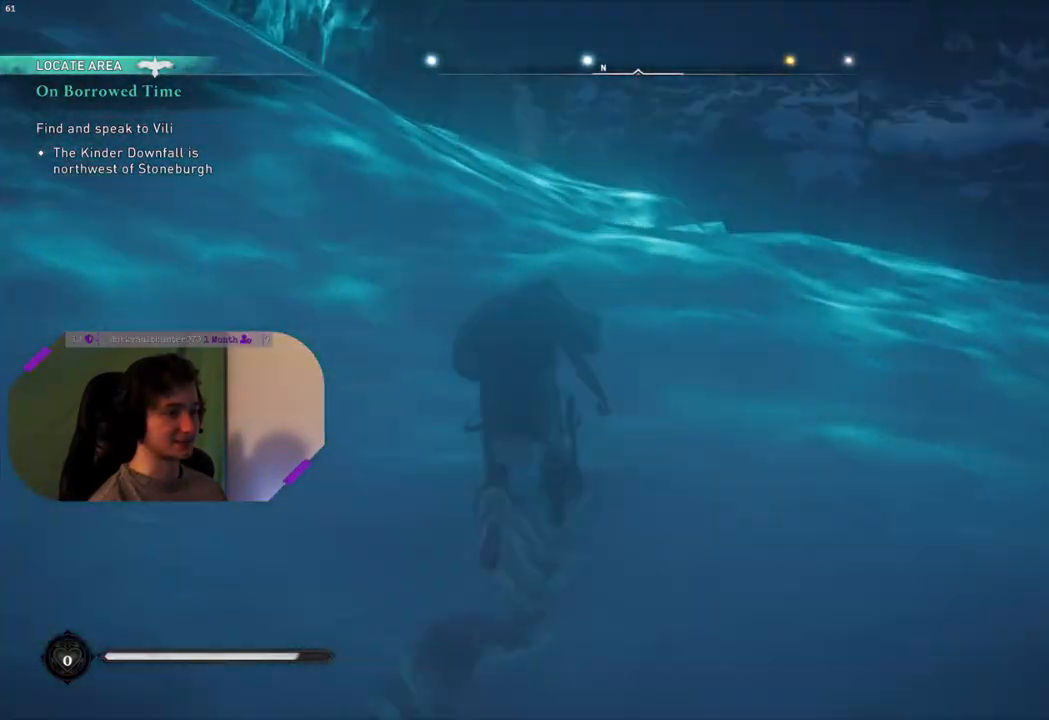
{"buttons": [], "left_stick": "center", "right_stick": "center", "events": [[33, "left_stick", "center"], [167, "DPAD_UP", "down"], [267, "DPAD_UP", "up"]]}
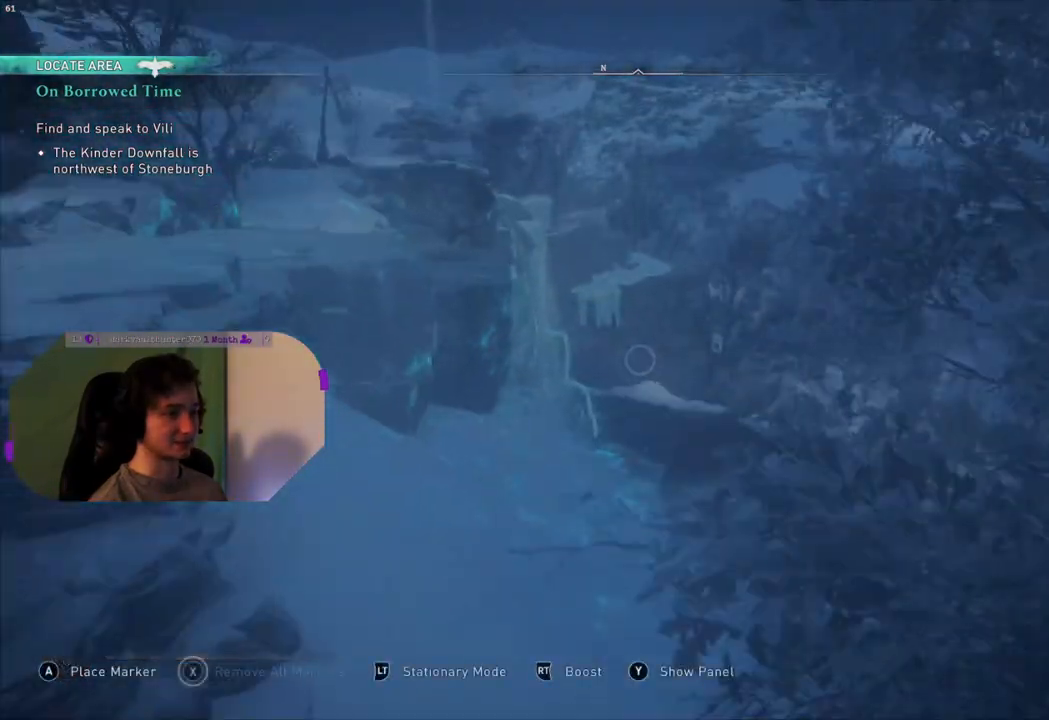
{"buttons": [], "left_stick": "center", "right_stick": "up-left", "events": [[350, "right_stick", "left"], [500, "right_stick", "up-left"]]}
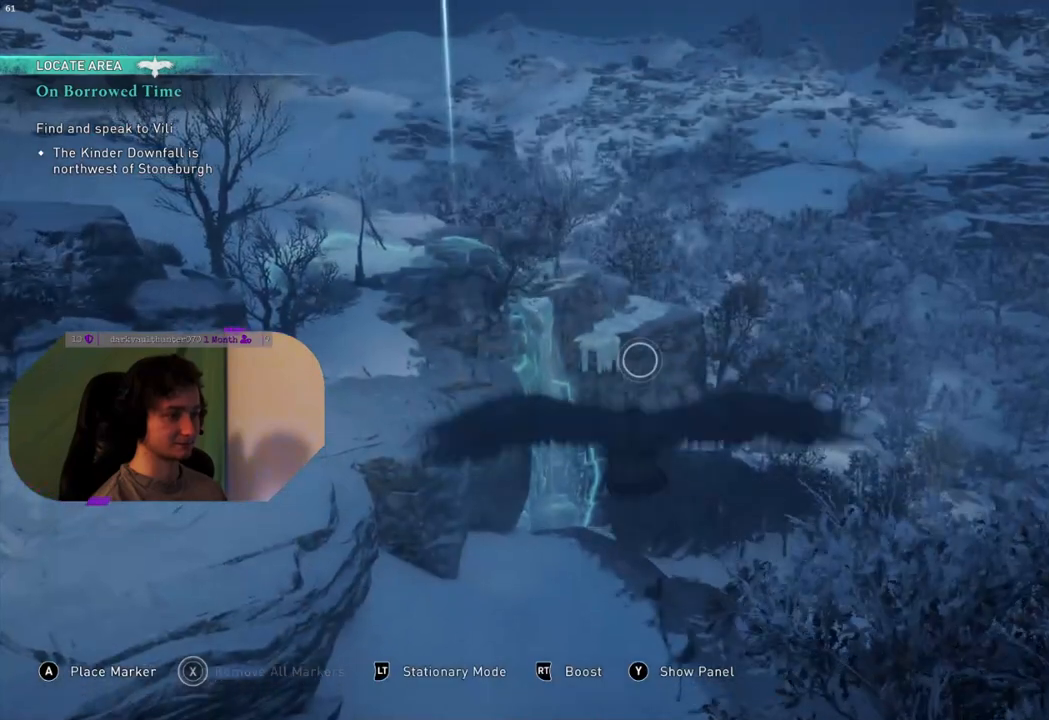
{"buttons": ["CIRCLE"], "left_stick": "center", "right_stick": "center", "events": [[117, "right_stick", "center"], [467, "CIRCLE", "down"]]}
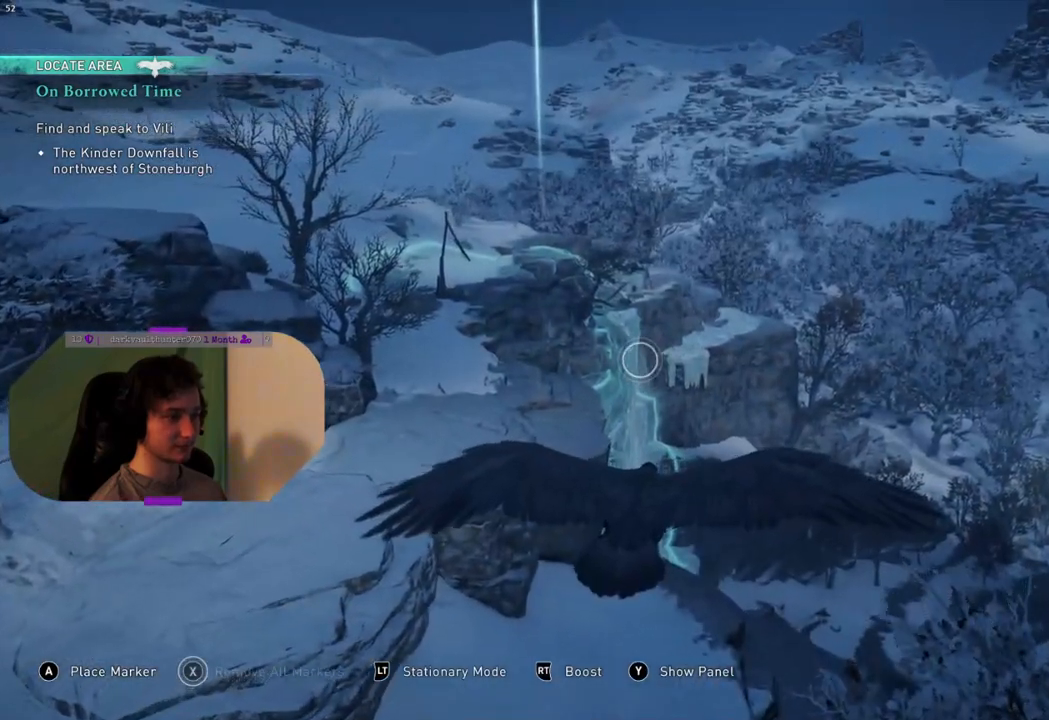
{"buttons": [], "left_stick": "up-left", "right_stick": "down-left", "events": [[83, "CIRCLE", "up"], [150, "left_stick", "up-left"], [400, "right_stick", "down-left"]]}
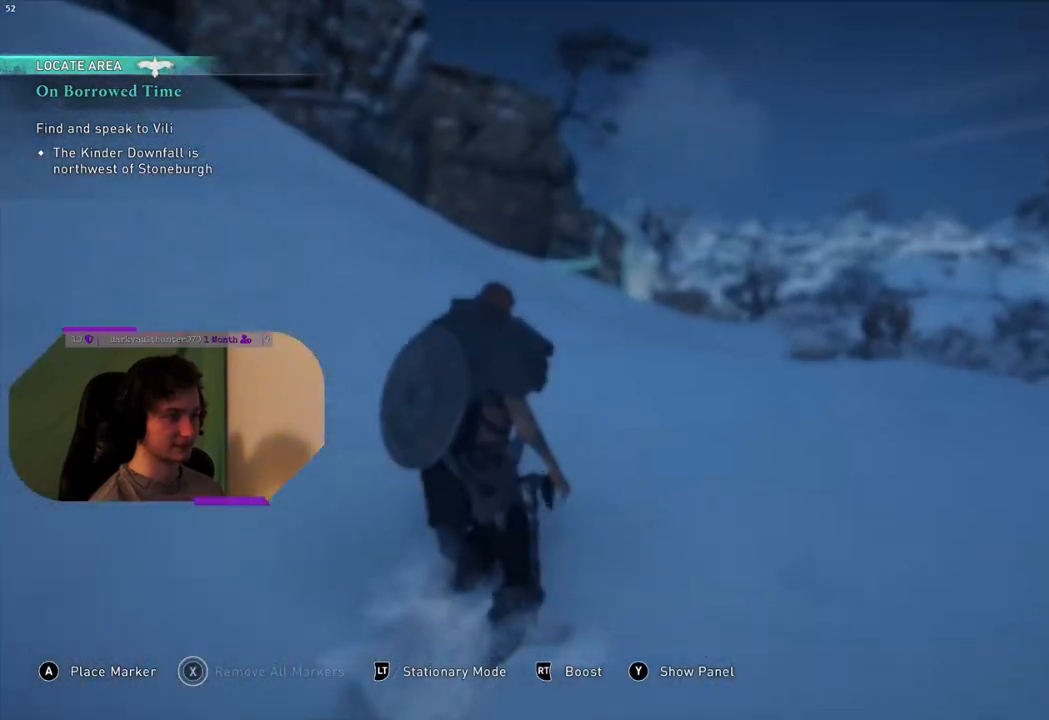
{"buttons": ["L3"], "left_stick": "up", "right_stick": "center", "events": [[17, "left_stick", "up"], [167, "right_stick", "center"], [400, "L3", "down"]]}
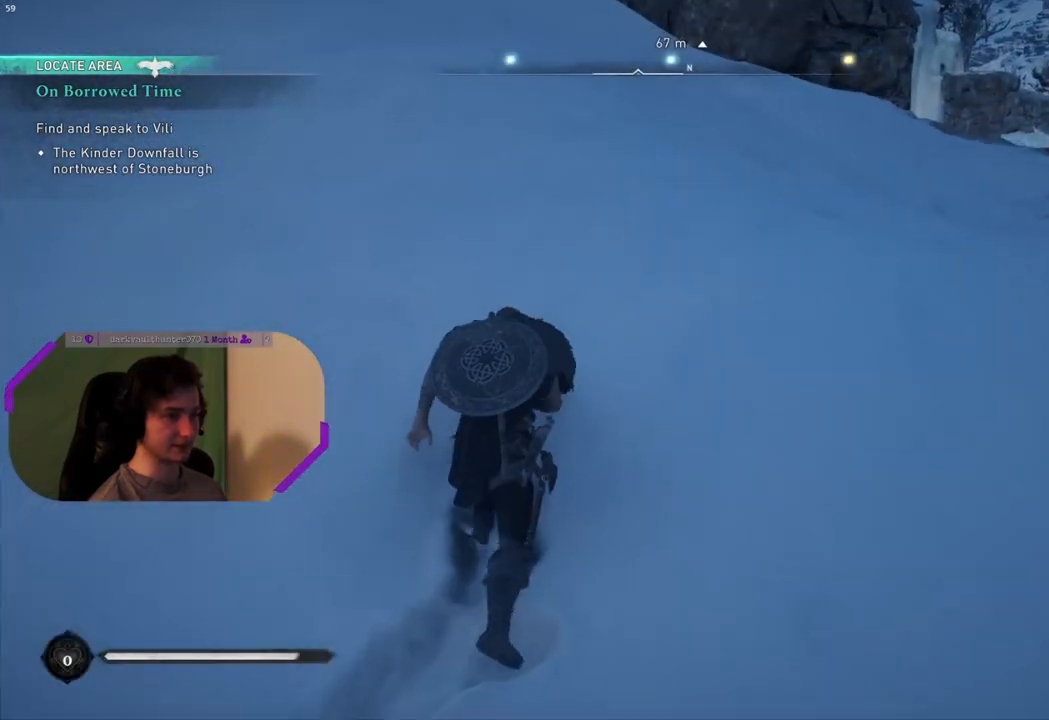
{"buttons": [], "left_stick": "up", "right_stick": "center", "events": [[67, "L3", "up"]]}
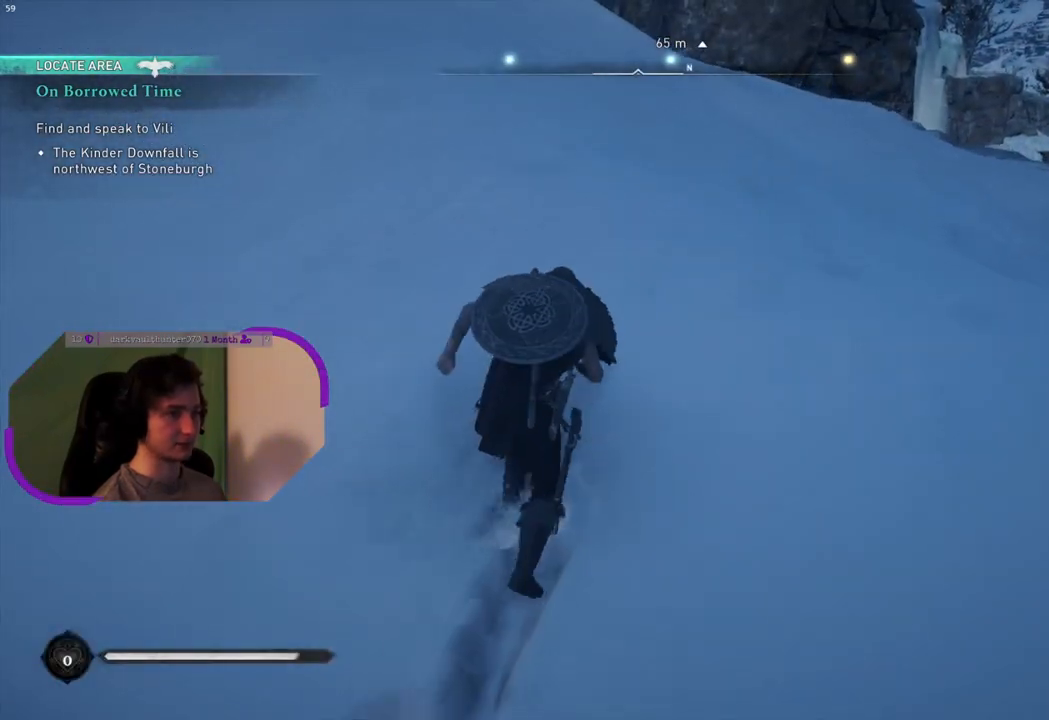
{"buttons": [], "left_stick": "up", "right_stick": "center", "events": [[183, "right_stick", "up-left"], [383, "right_stick", "center"]]}
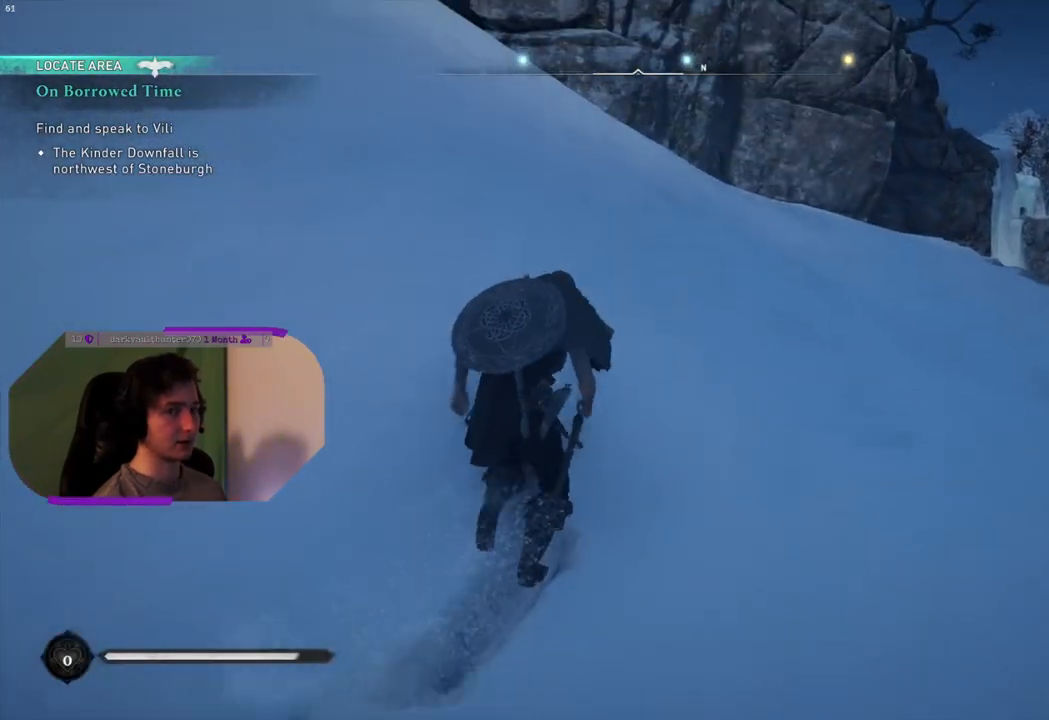
{"buttons": [], "left_stick": "up", "right_stick": "center", "events": []}
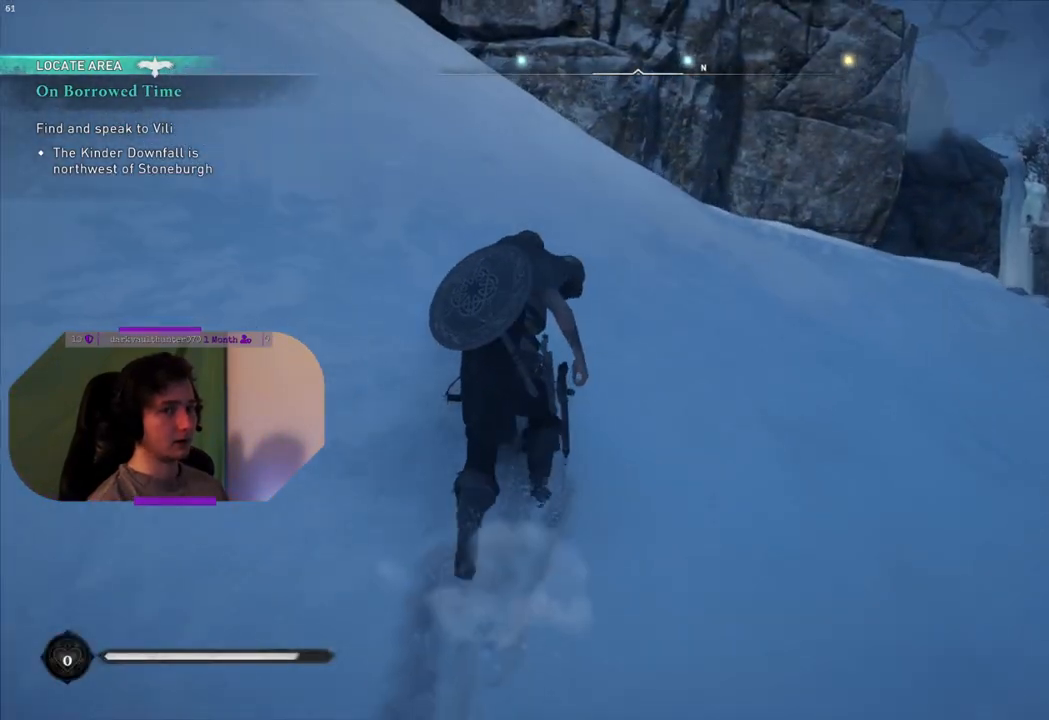
{"buttons": [], "left_stick": "up", "right_stick": "center", "events": [[167, "right_stick", "up"], [333, "right_stick", "center"]]}
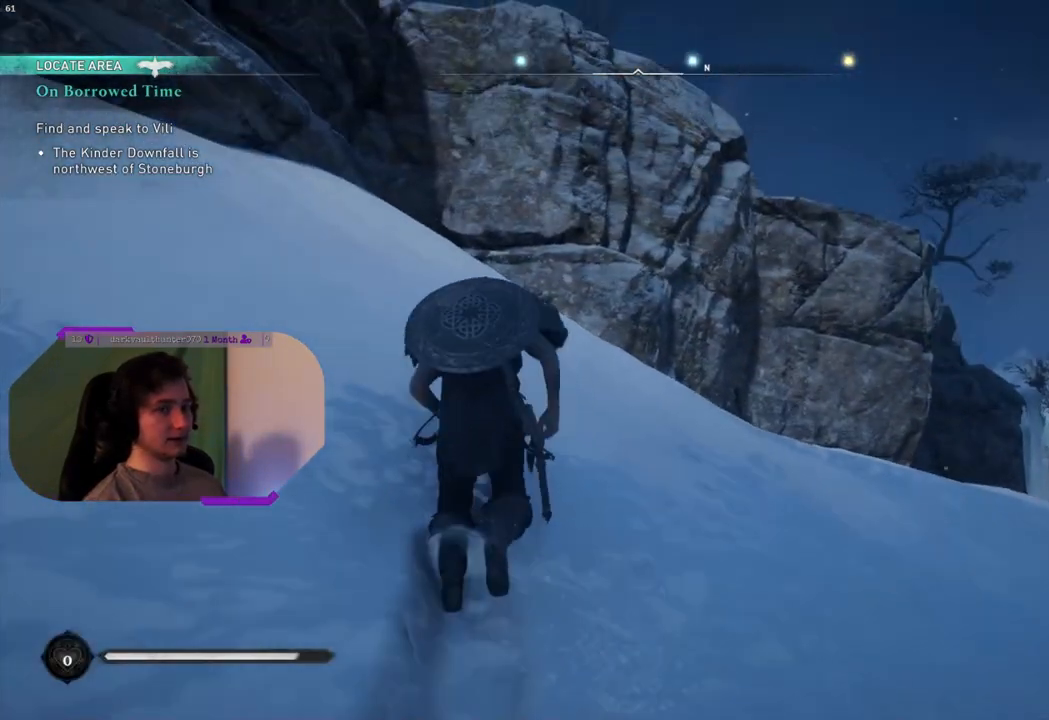
{"buttons": ["L3"], "left_stick": "up", "right_stick": "left", "events": [[167, "right_stick", "left"], [317, "right_stick", "center"], [417, "right_stick", "left"], [450, "L3", "down"]]}